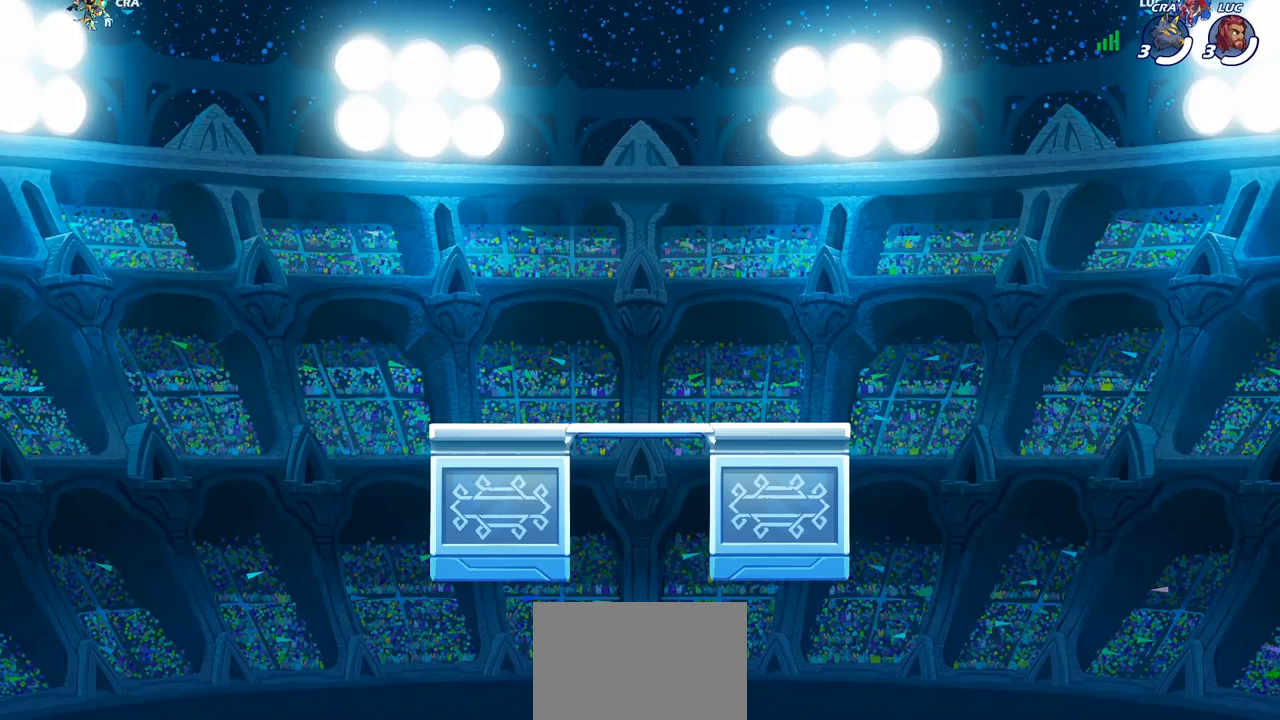
Gameplay with a controller (PlayStation layout); each line is a JSON object with the inputs held at the frame after it. "events" lists button and stick changes between this image and that frame as [ms after this image, input, new state], when the widget could be followed in between.
{"buttons": ["SELECT"], "left_stick": "center", "right_stick": "center", "events": [[417, "SELECT", "down"]]}
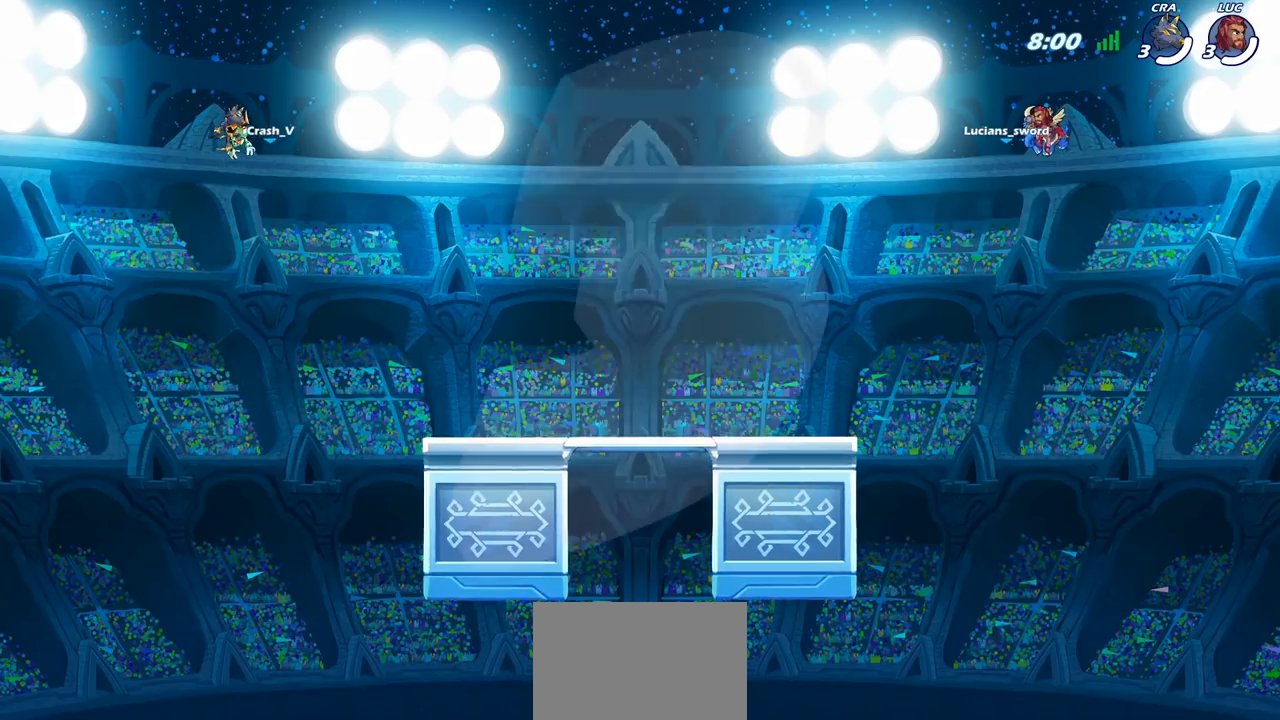
{"buttons": [], "left_stick": "center", "right_stick": "center", "events": [[350, "SELECT", "up"]]}
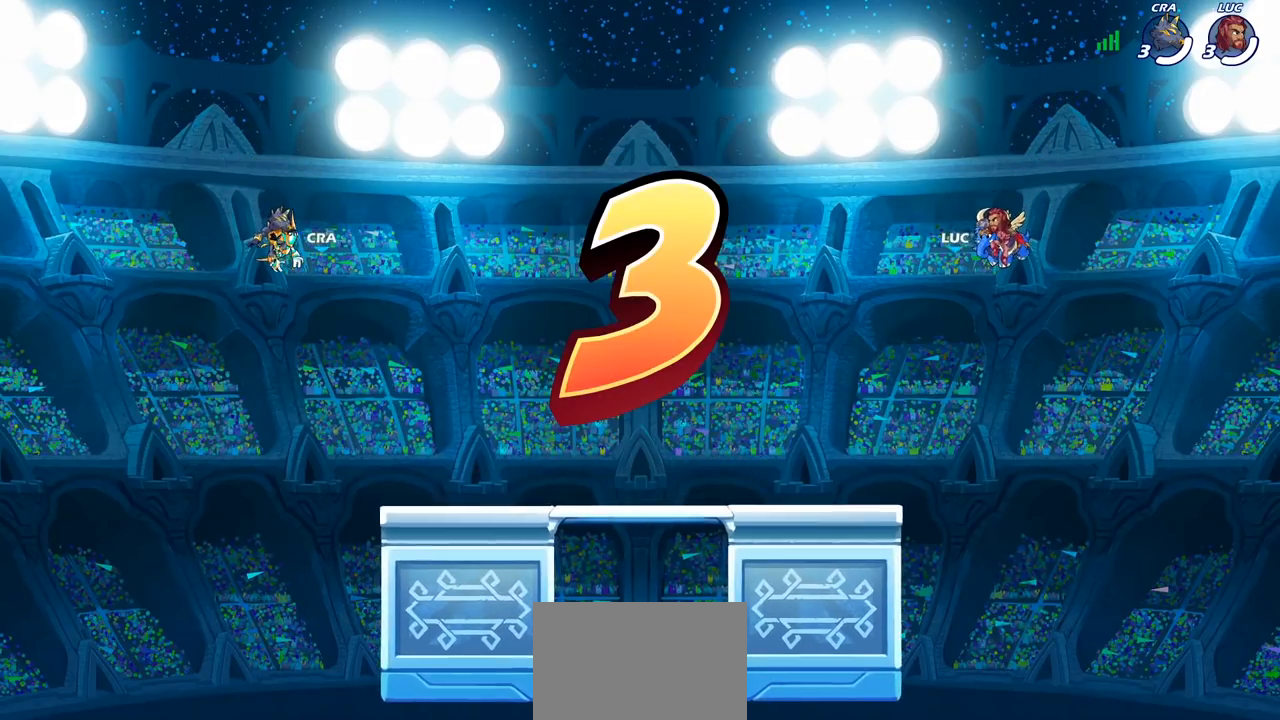
{"buttons": [], "left_stick": "center", "right_stick": "center", "events": []}
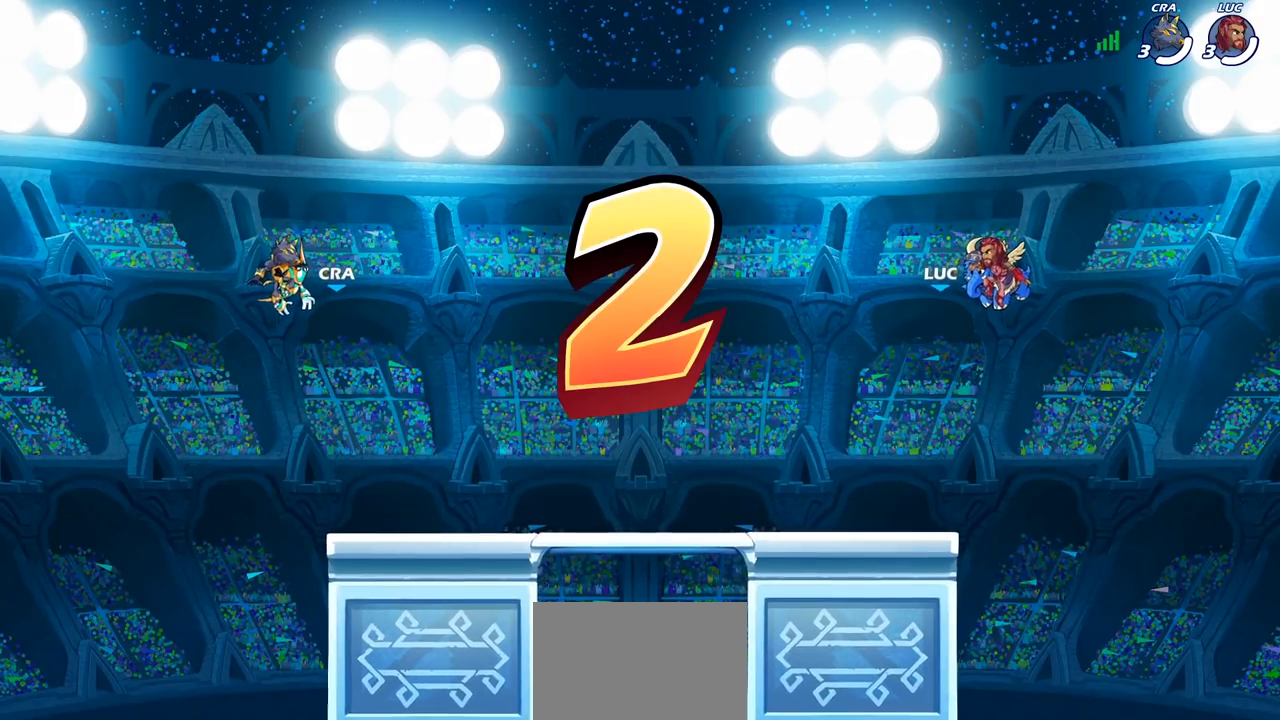
{"buttons": [], "left_stick": "center", "right_stick": "center", "events": []}
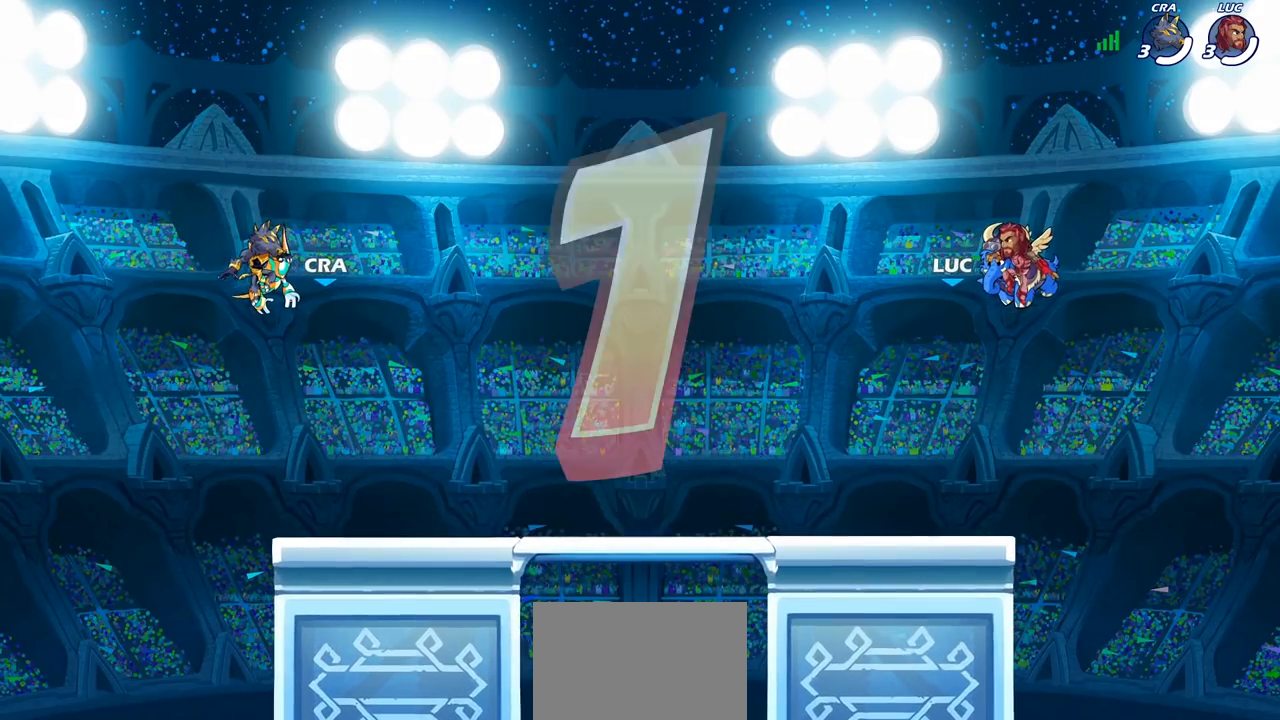
{"buttons": ["SELECT"], "left_stick": "center", "right_stick": "center", "events": [[450, "SELECT", "down"]]}
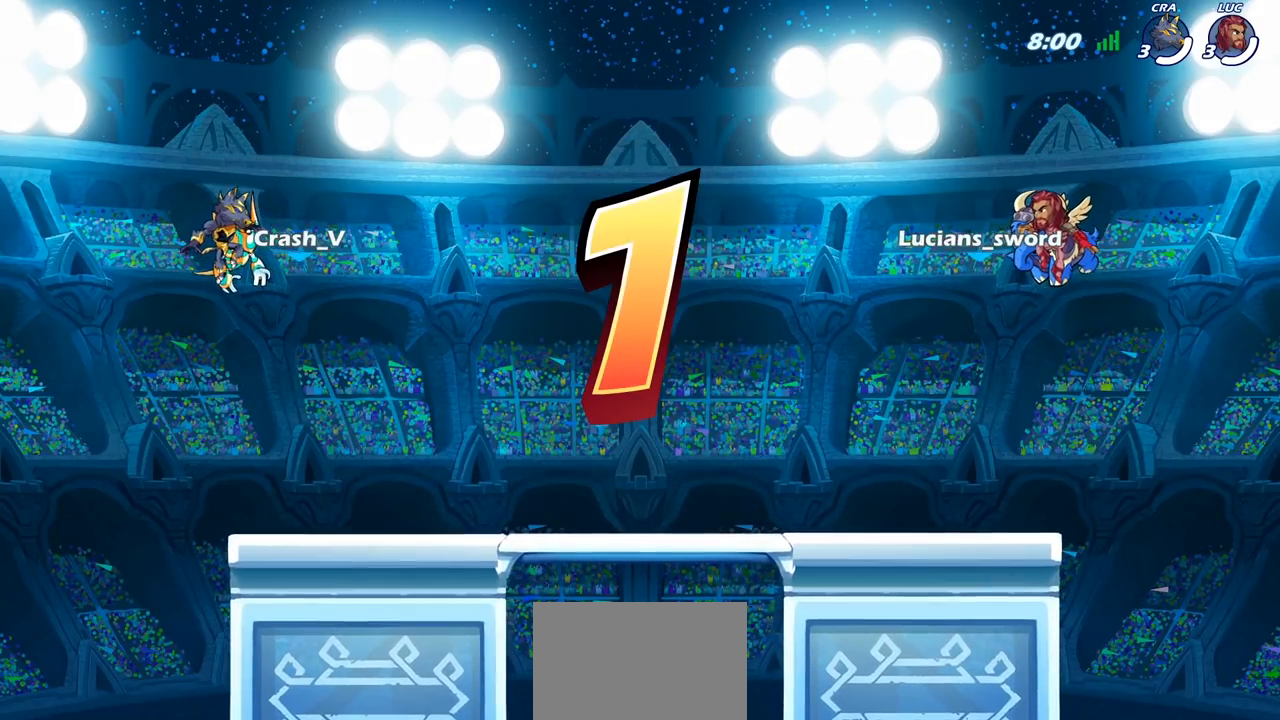
{"buttons": ["SELECT"], "left_stick": "center", "right_stick": "center", "events": []}
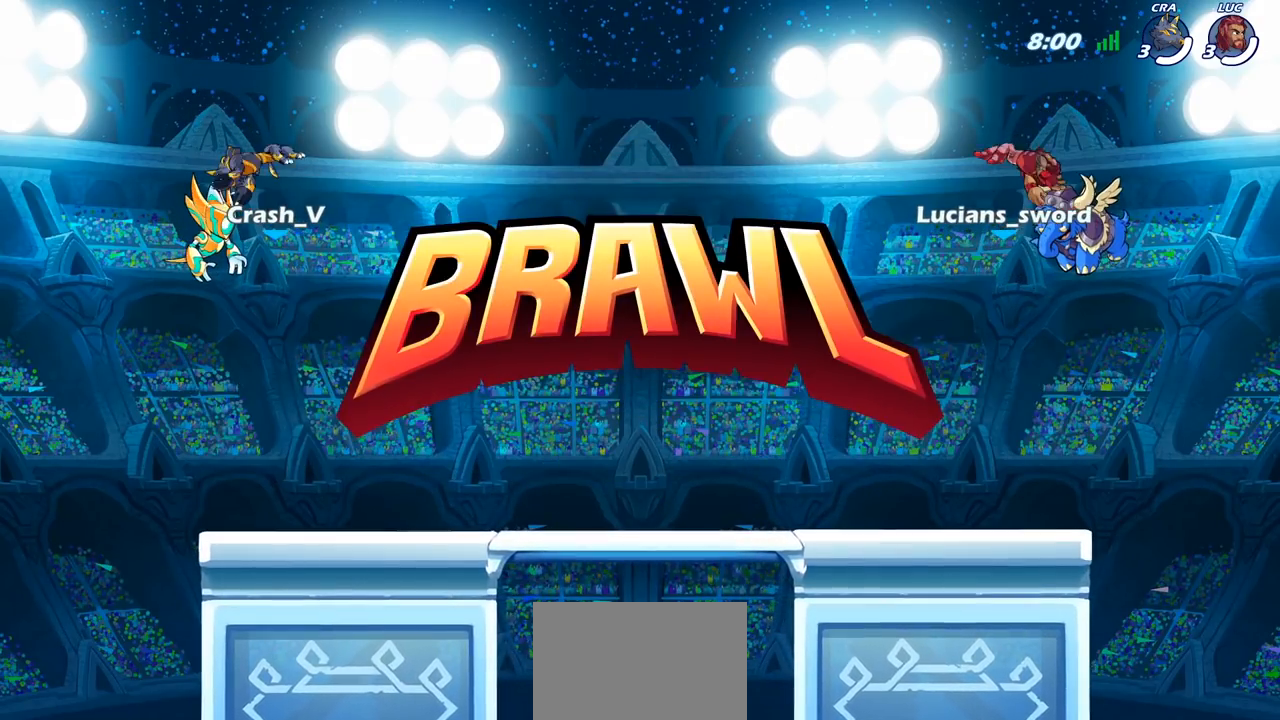
{"buttons": ["SELECT"], "left_stick": "center", "right_stick": "center", "events": []}
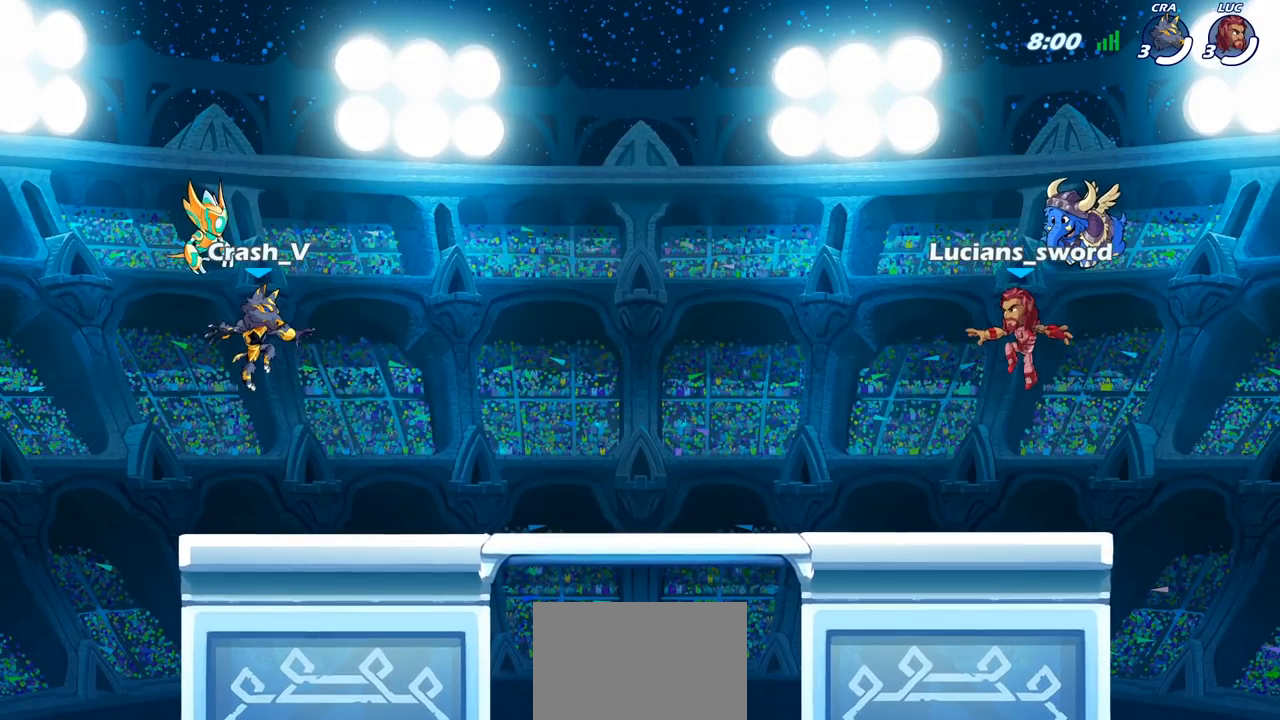
{"buttons": [], "left_stick": "center", "right_stick": "left", "events": [[200, "SELECT", "up"], [283, "right_stick", "left"], [417, "right_stick", "center"], [483, "right_stick", "left"]]}
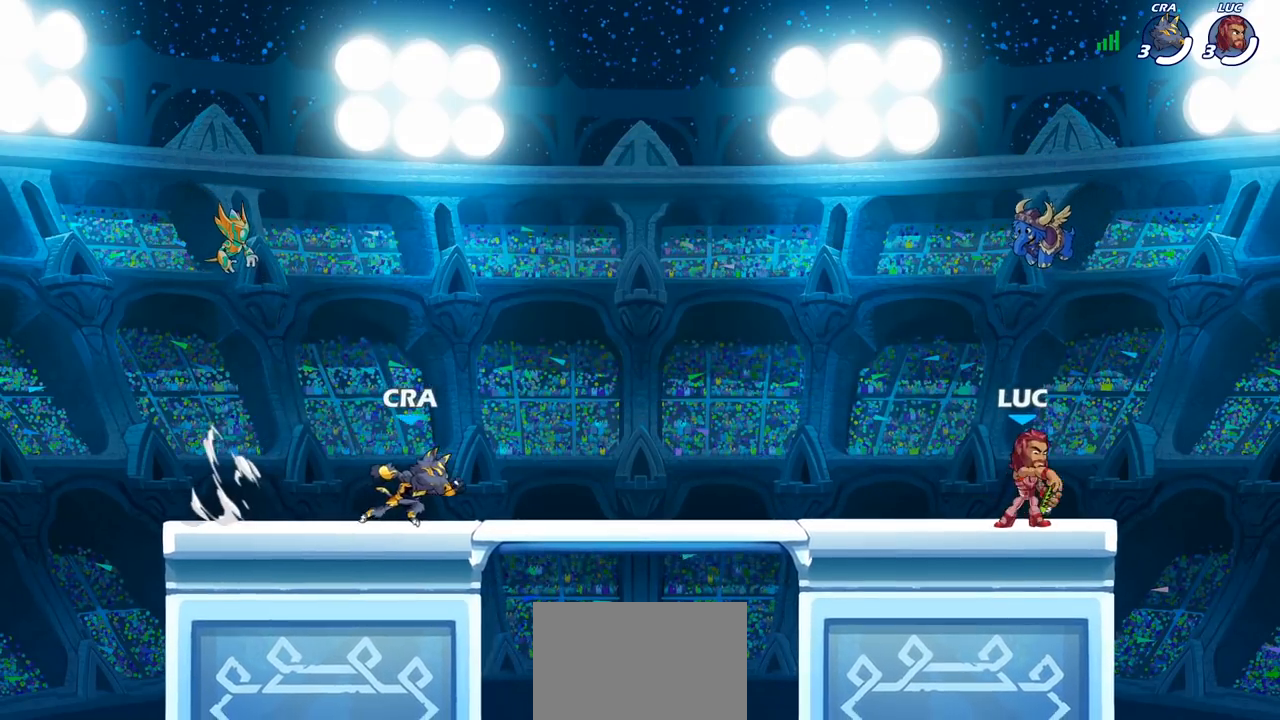
{"buttons": ["SELECT"], "left_stick": "center", "right_stick": "center", "events": [[50, "SELECT", "down"], [83, "right_stick", "center"]]}
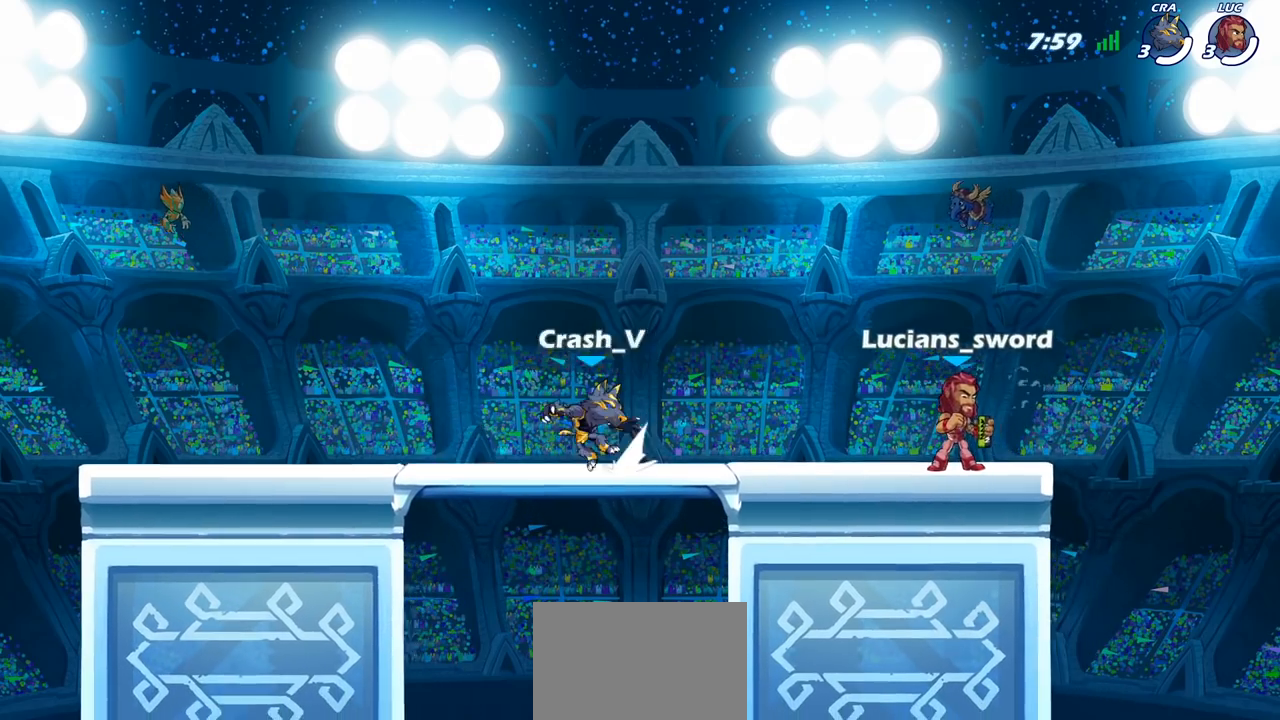
{"buttons": [], "left_stick": "center", "right_stick": "center", "events": [[50, "SELECT", "up"]]}
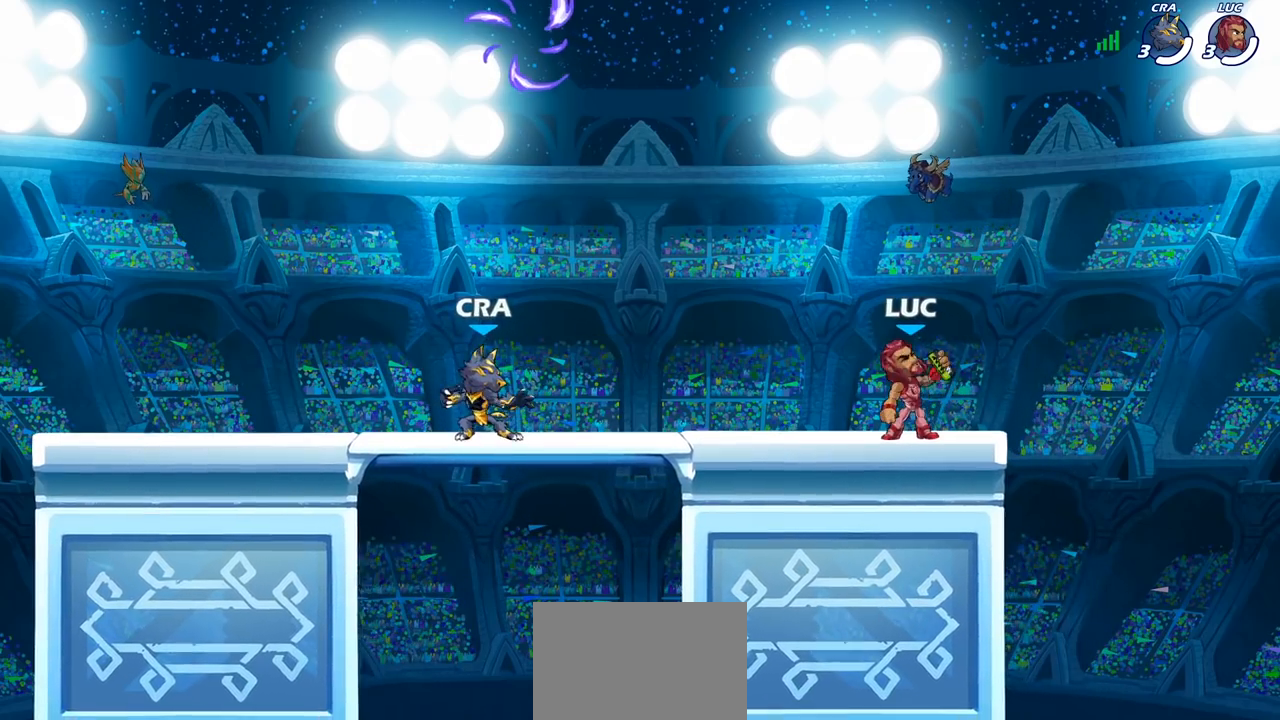
{"buttons": [], "left_stick": "left", "right_stick": "center", "events": [[317, "left_stick", "left"]]}
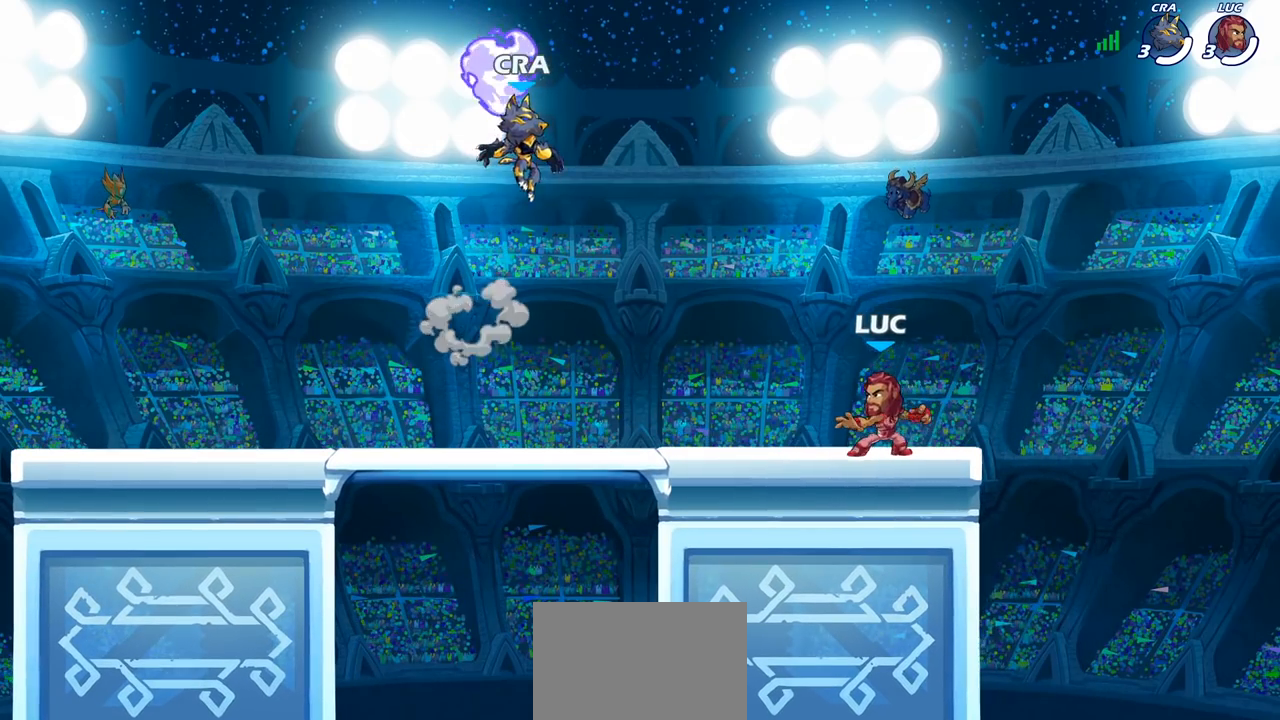
{"buttons": [], "left_stick": "down-left", "right_stick": "center", "events": [[17, "R2", "down"], [67, "CROSS", "down"], [150, "CROSS", "up"], [183, "R2", "up"], [183, "left_stick", "down-left"]]}
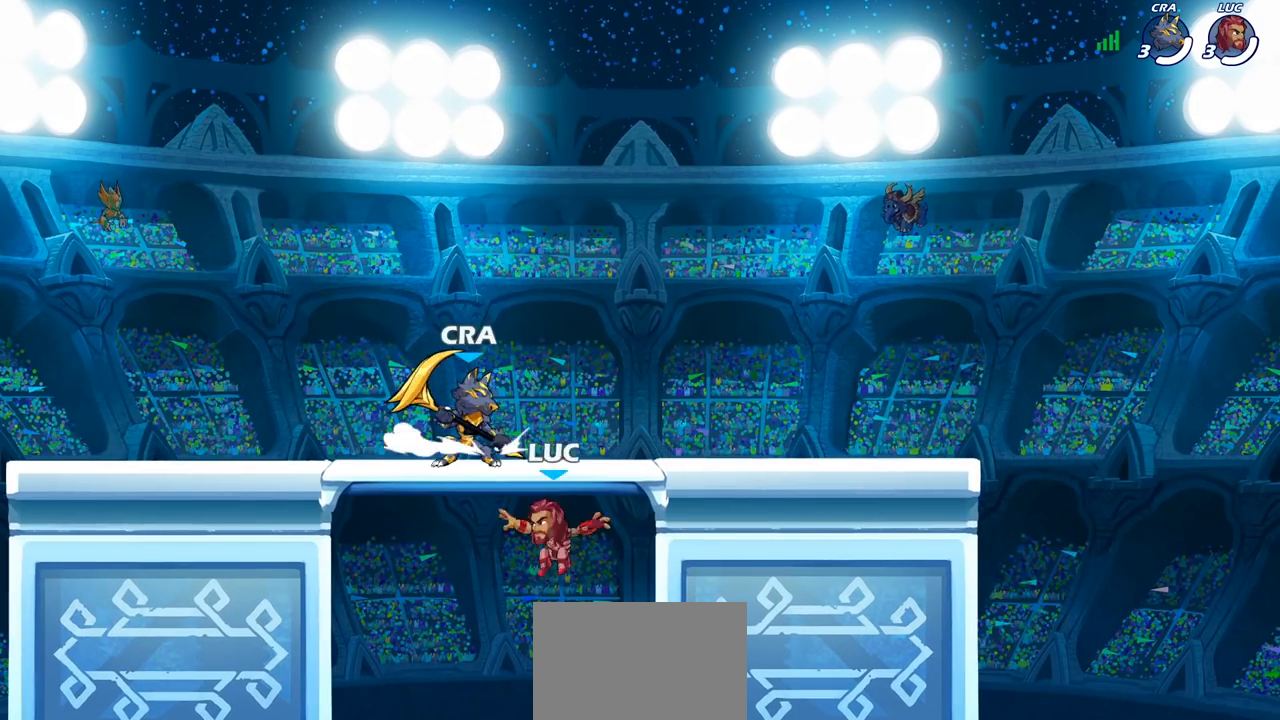
{"buttons": [], "left_stick": "up-right", "right_stick": "center", "events": [[183, "left_stick", "left"], [200, "CROSS", "down"], [367, "CROSS", "up"], [433, "left_stick", "up-right"]]}
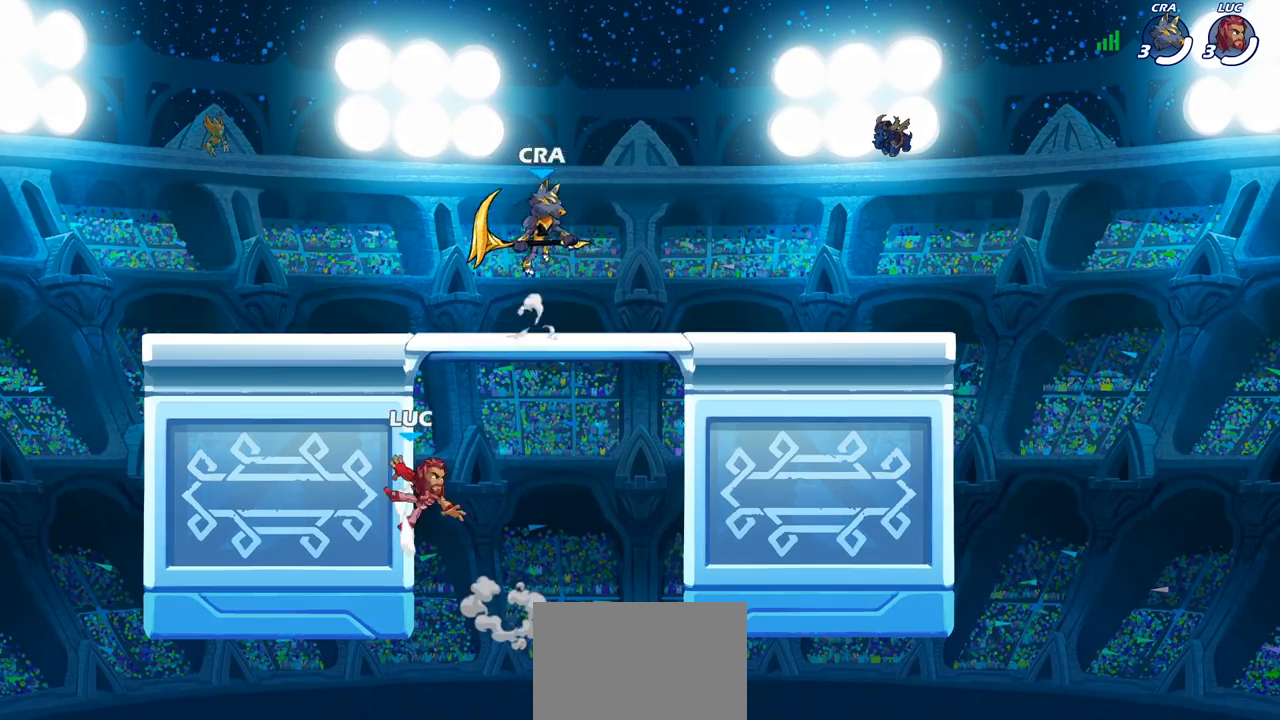
{"buttons": ["CROSS"], "left_stick": "right", "right_stick": "center", "events": [[83, "left_stick", "down-right"], [283, "left_stick", "right"], [467, "CROSS", "down"]]}
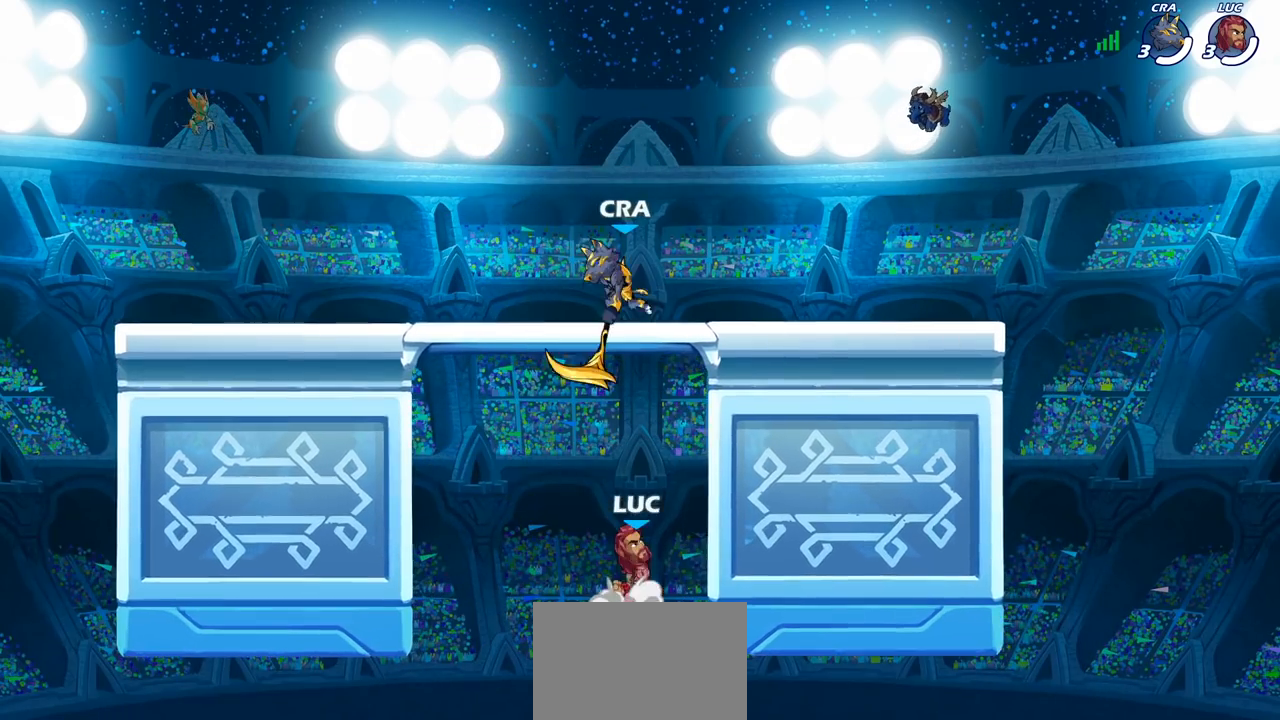
{"buttons": [], "left_stick": "down-left", "right_stick": "center", "events": [[17, "left_stick", "up-right"], [117, "CROSS", "up"], [167, "left_stick", "up-left"], [250, "left_stick", "down-left"]]}
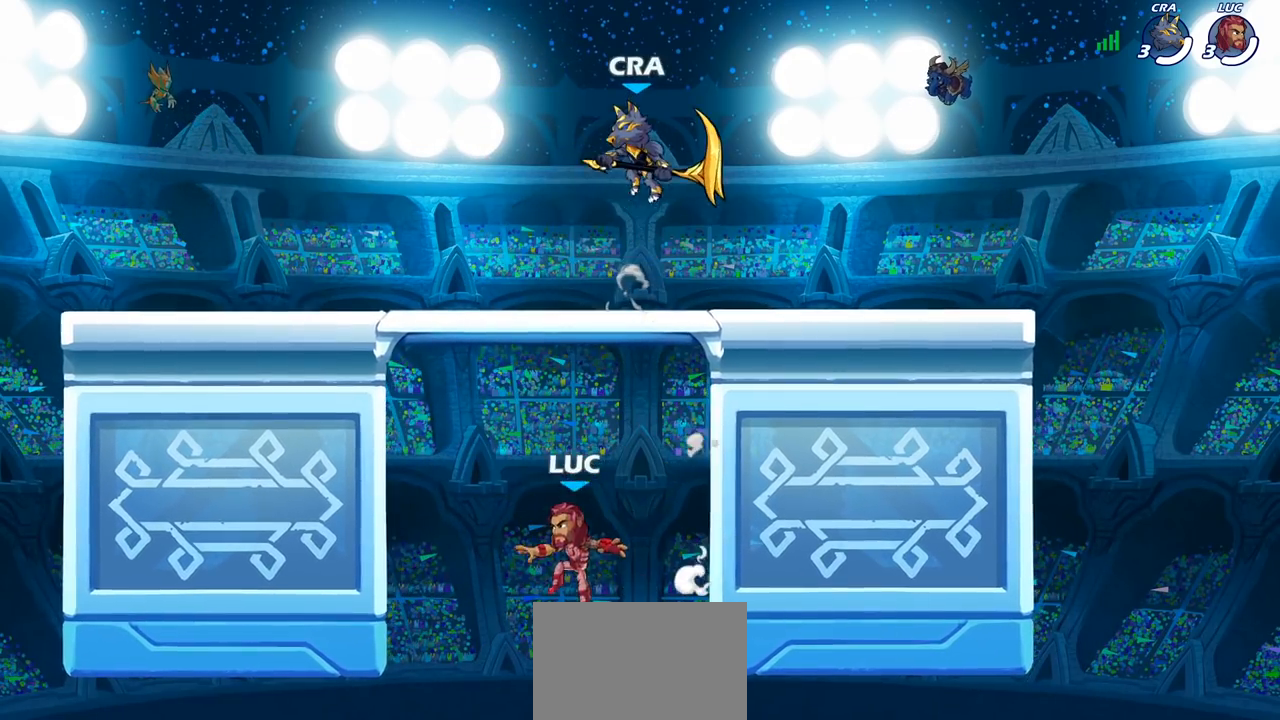
{"buttons": [], "left_stick": "down", "right_stick": "center", "events": [[17, "left_stick", "left"], [67, "CROSS", "down"], [217, "CROSS", "up"], [333, "left_stick", "up"], [383, "left_stick", "right"], [483, "left_stick", "down"]]}
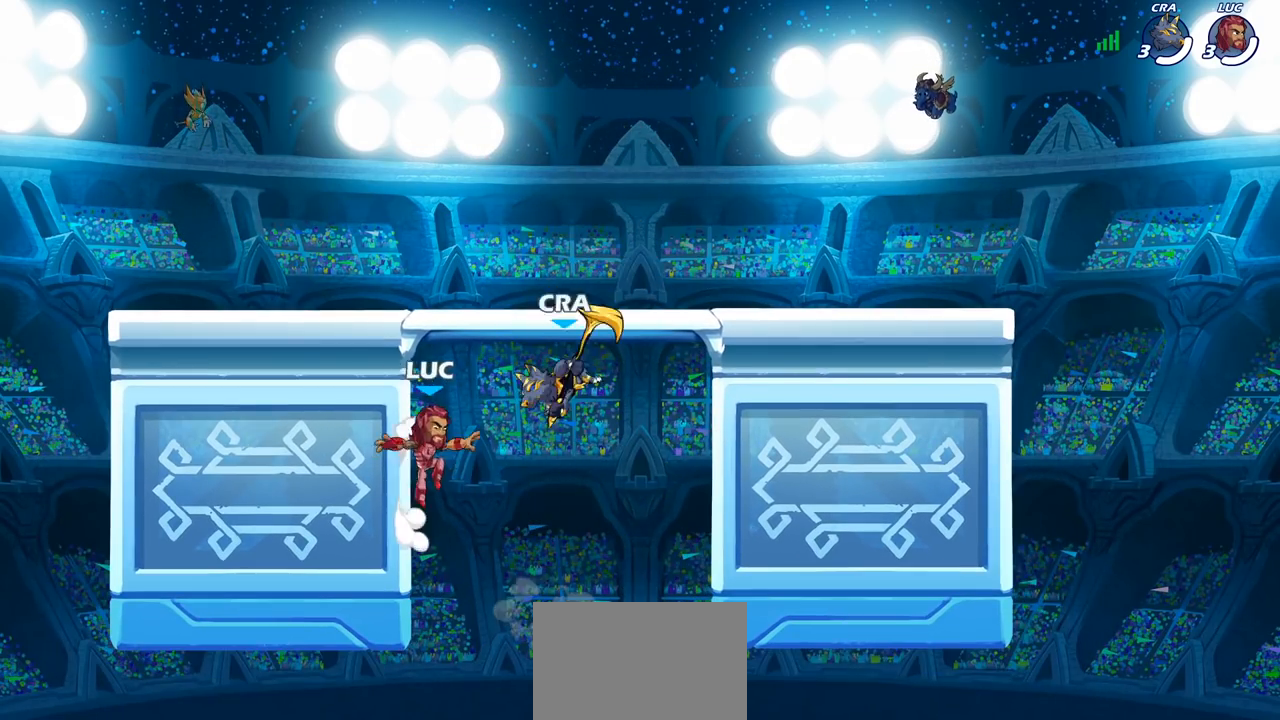
{"buttons": [], "left_stick": "up-left", "right_stick": "center", "events": [[67, "left_stick", "down-left"], [317, "left_stick", "up-left"]]}
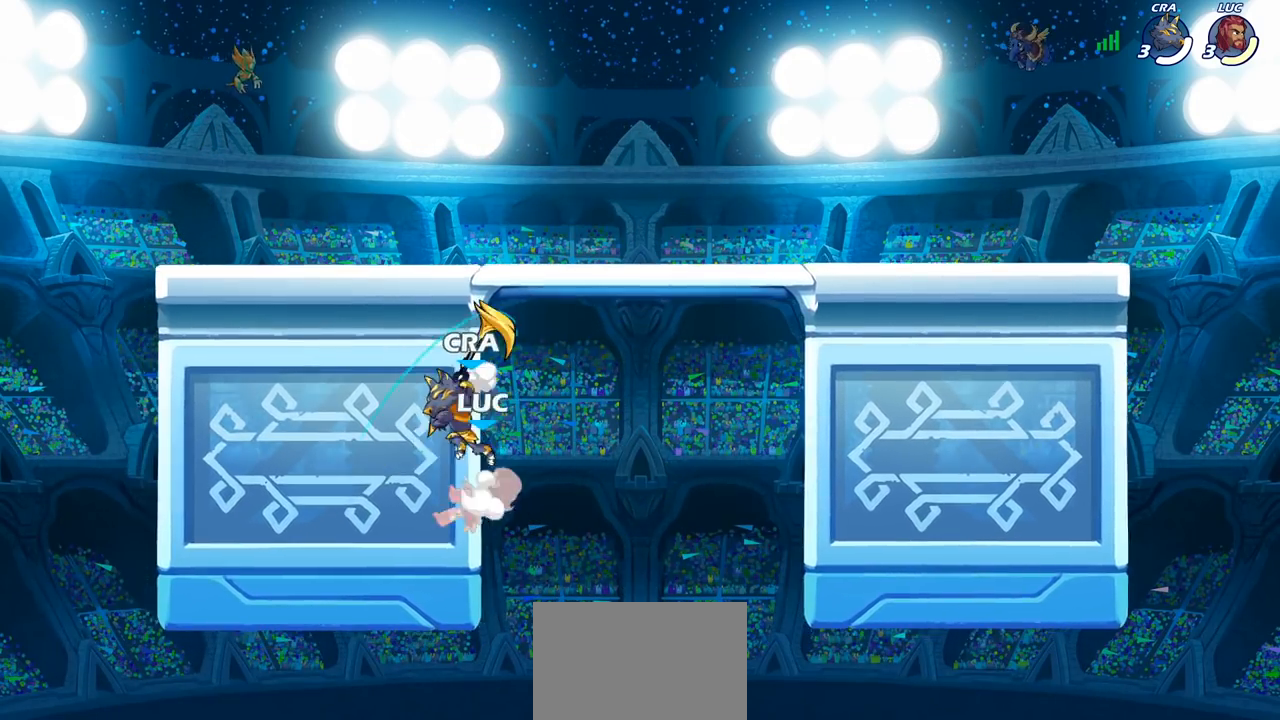
{"buttons": [], "left_stick": "up-left", "right_stick": "center", "events": [[17, "left_stick", "up-right"], [183, "CROSS", "down"], [200, "left_stick", "up-left"], [233, "CIRCLE", "down"], [233, "CROSS", "up"], [350, "CIRCLE", "up"]]}
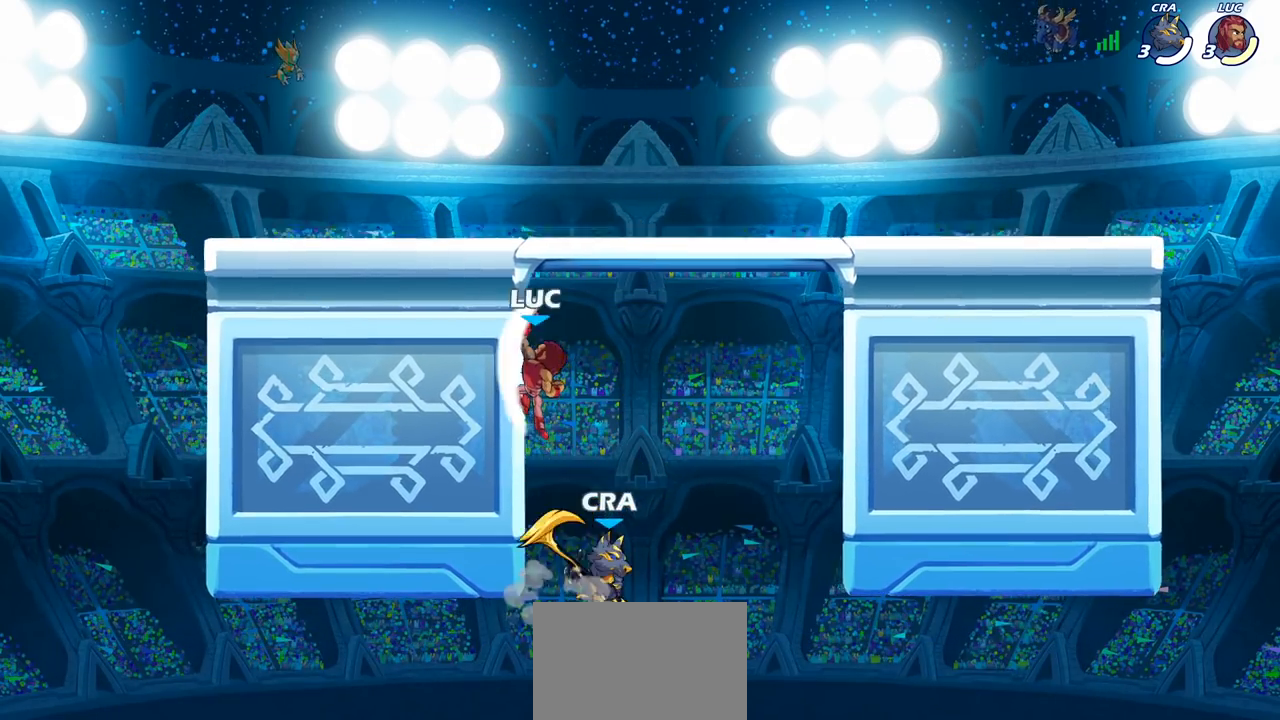
{"buttons": [], "left_stick": "left", "right_stick": "center", "events": [[250, "left_stick", "up-right"], [383, "left_stick", "left"]]}
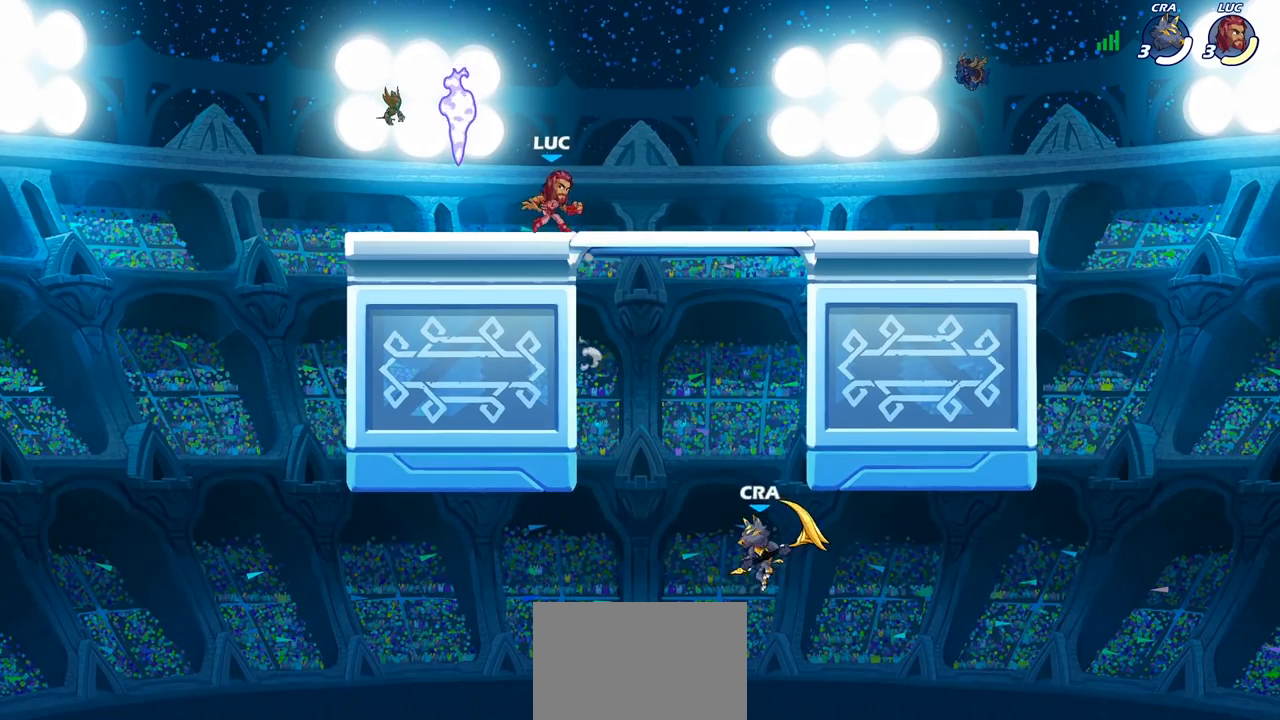
{"buttons": [], "left_stick": "up-left", "right_stick": "center", "events": [[217, "R1", "down"], [250, "left_stick", "up-right"], [283, "R1", "up"], [383, "left_stick", "up-left"]]}
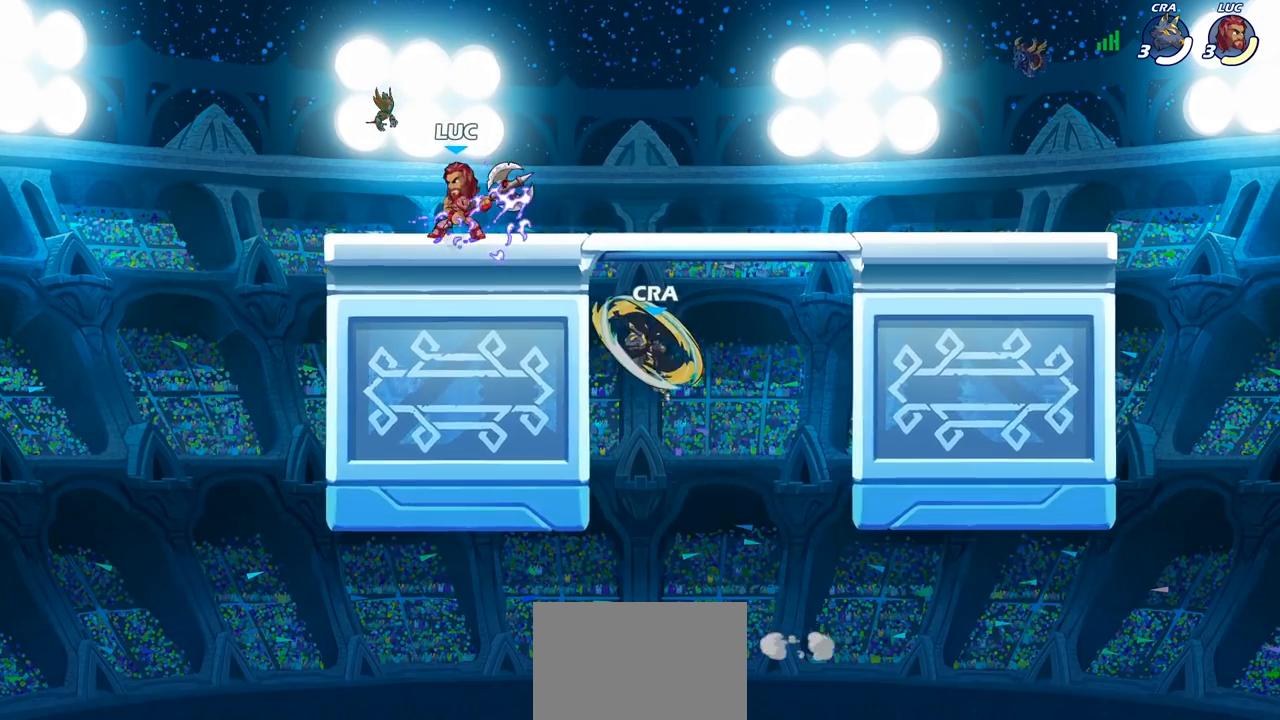
{"buttons": [], "left_stick": "center", "right_stick": "center", "events": [[83, "left_stick", "up-right"], [150, "left_stick", "right"], [250, "left_stick", "center"]]}
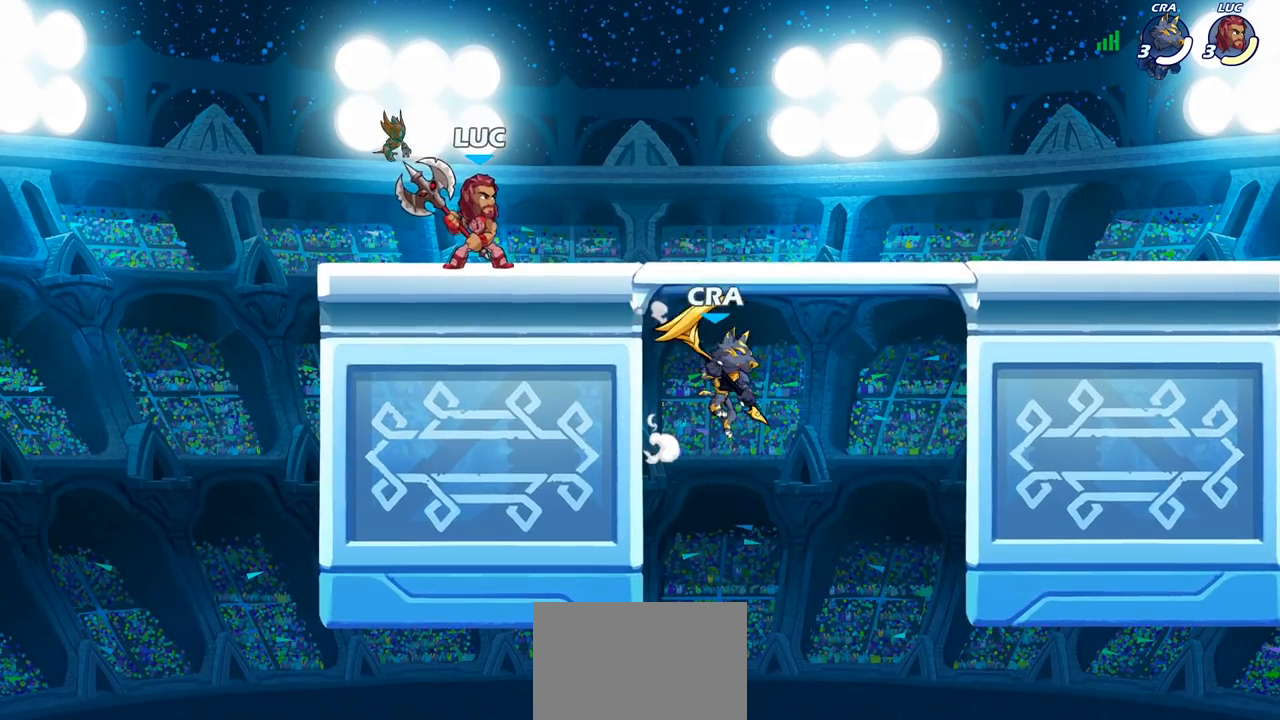
{"buttons": [], "left_stick": "center", "right_stick": "center", "events": [[150, "left_stick", "right"], [217, "R2", "down"], [233, "R1", "down"], [250, "SQUARE", "down"], [283, "left_stick", "center"], [300, "R1", "up"], [317, "R2", "up"], [333, "SQUARE", "up"]]}
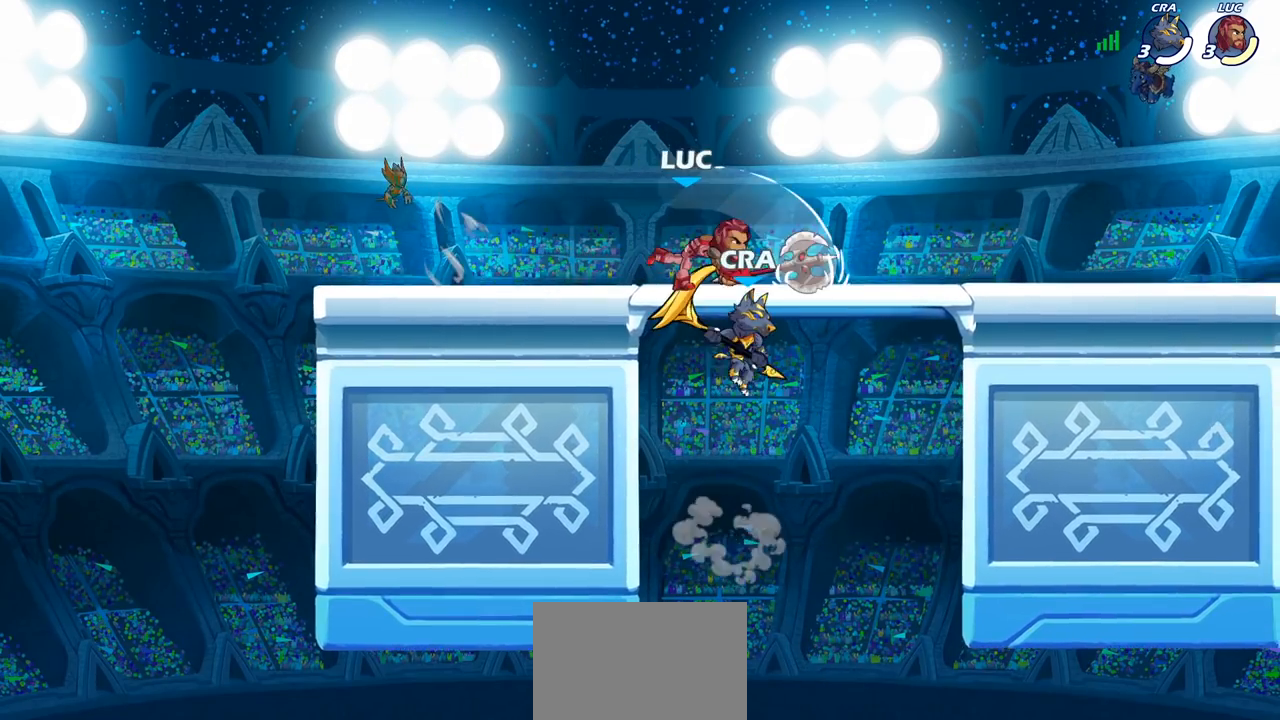
{"buttons": ["R2"], "left_stick": "up-right", "right_stick": "center", "events": [[283, "left_stick", "right"], [367, "CROSS", "down"], [417, "left_stick", "up-right"], [500, "CROSS", "up"], [500, "R2", "down"]]}
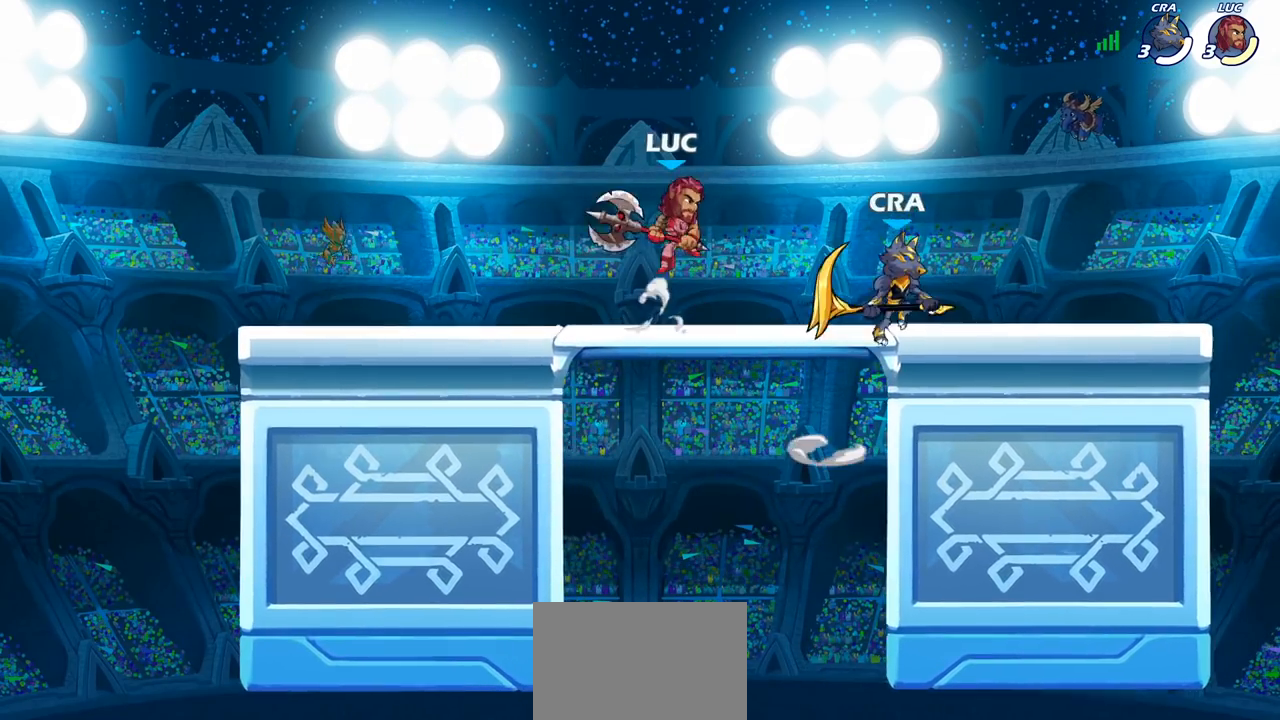
{"buttons": ["SQUARE"], "left_stick": "down", "right_stick": "center"}
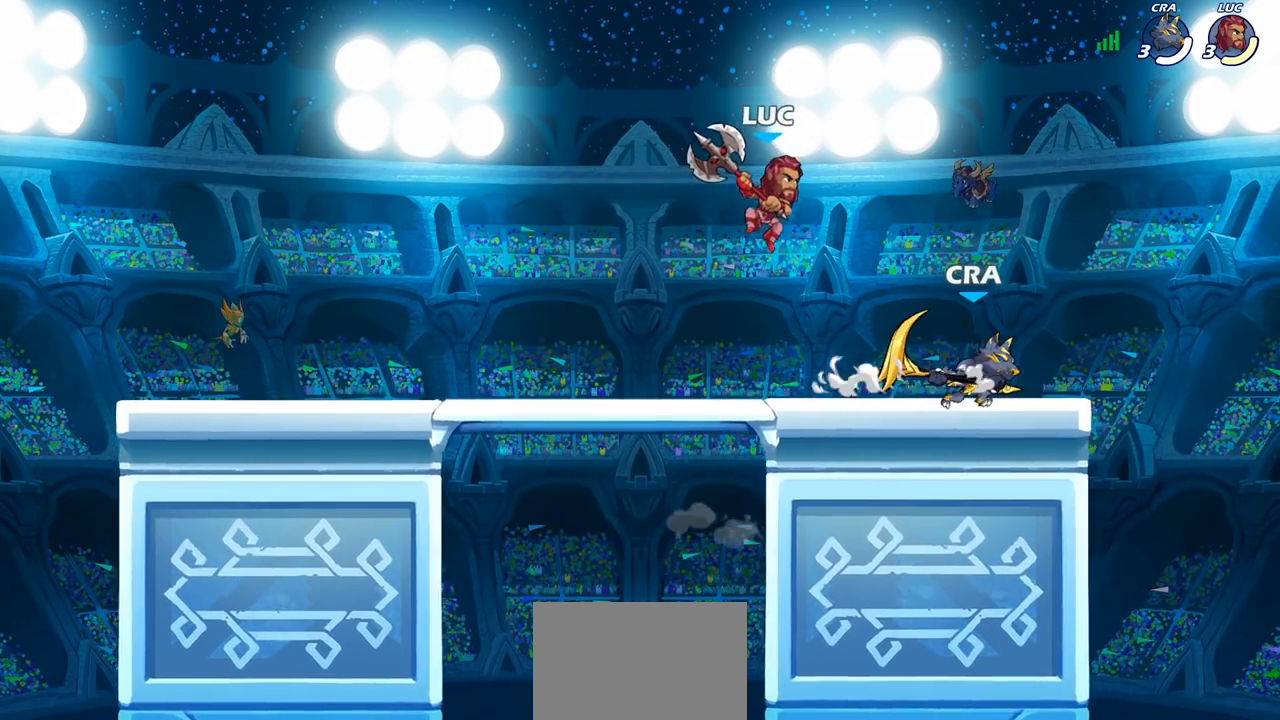
{"buttons": [], "left_stick": "right", "right_stick": "center", "events": [[100, "SQUARE", "up"], [150, "left_stick", "right"]]}
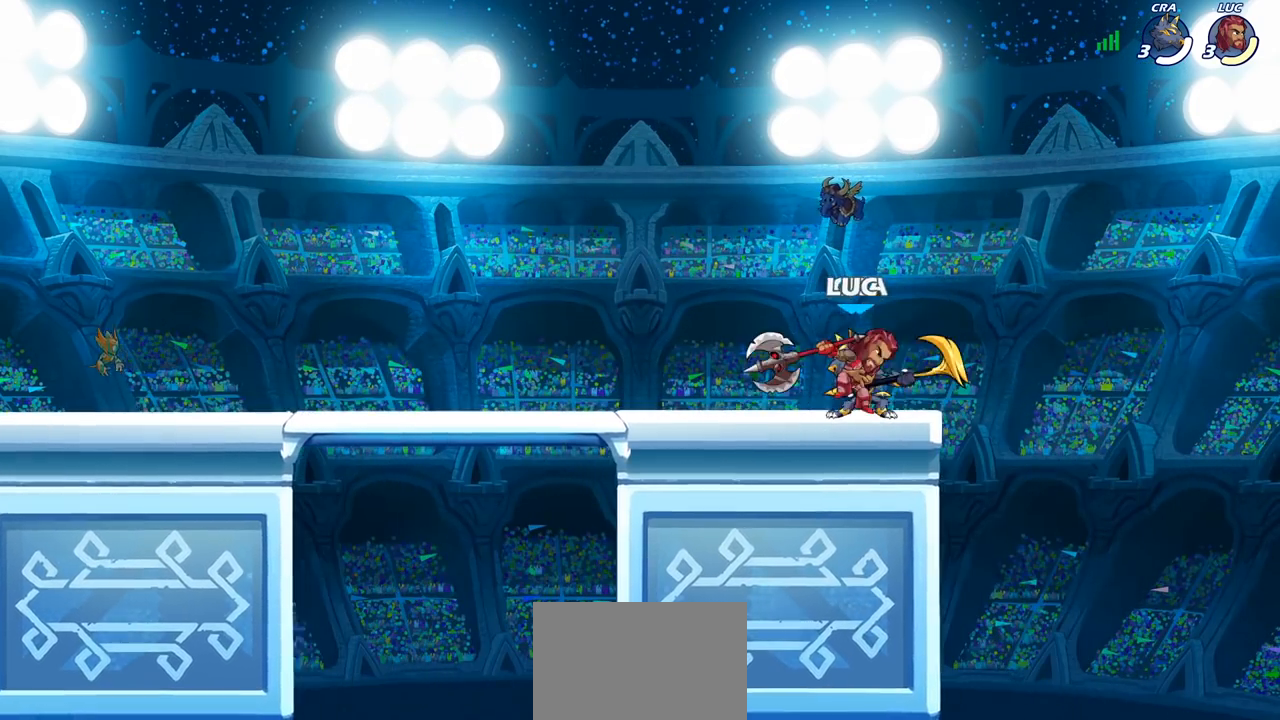
{"buttons": [], "left_stick": "left", "right_stick": "center", "events": [[133, "left_stick", "up-left"], [283, "SQUARE", "down"], [317, "left_stick", "center"], [367, "left_stick", "left"], [383, "SQUARE", "up"]]}
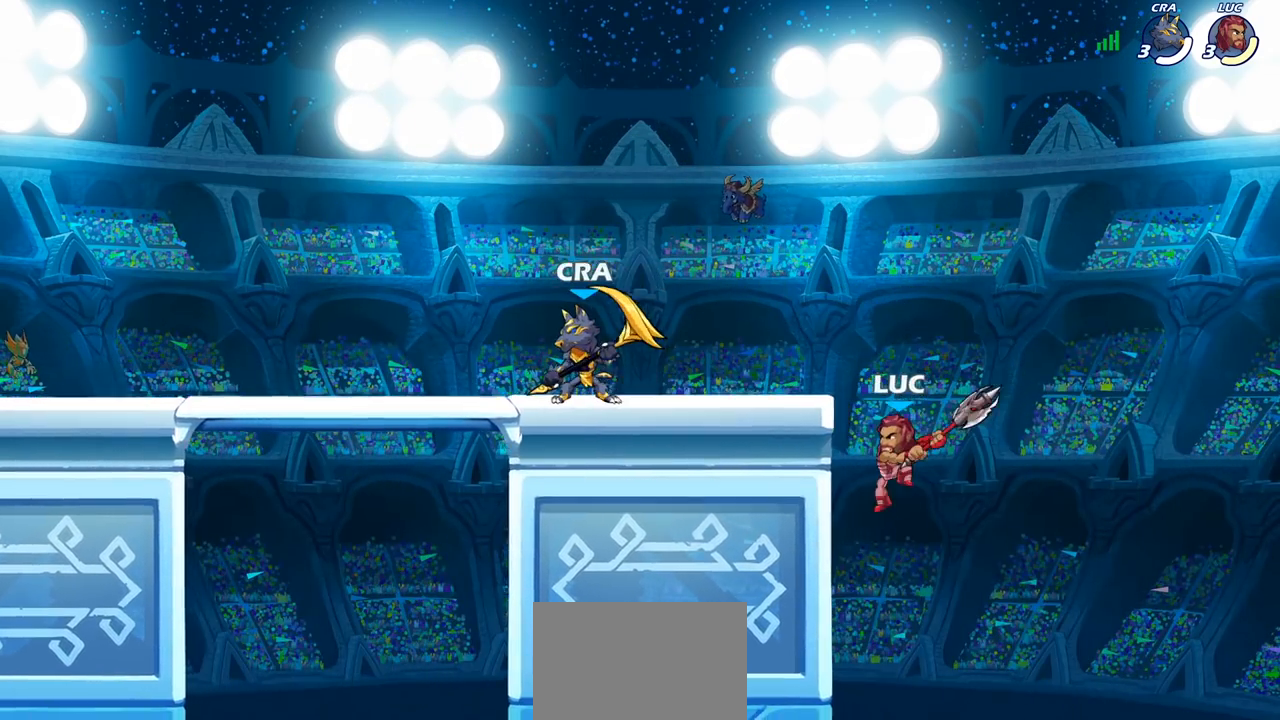
{"buttons": [], "left_stick": "up-right", "right_stick": "center", "events": [[500, "left_stick", "up-right"]]}